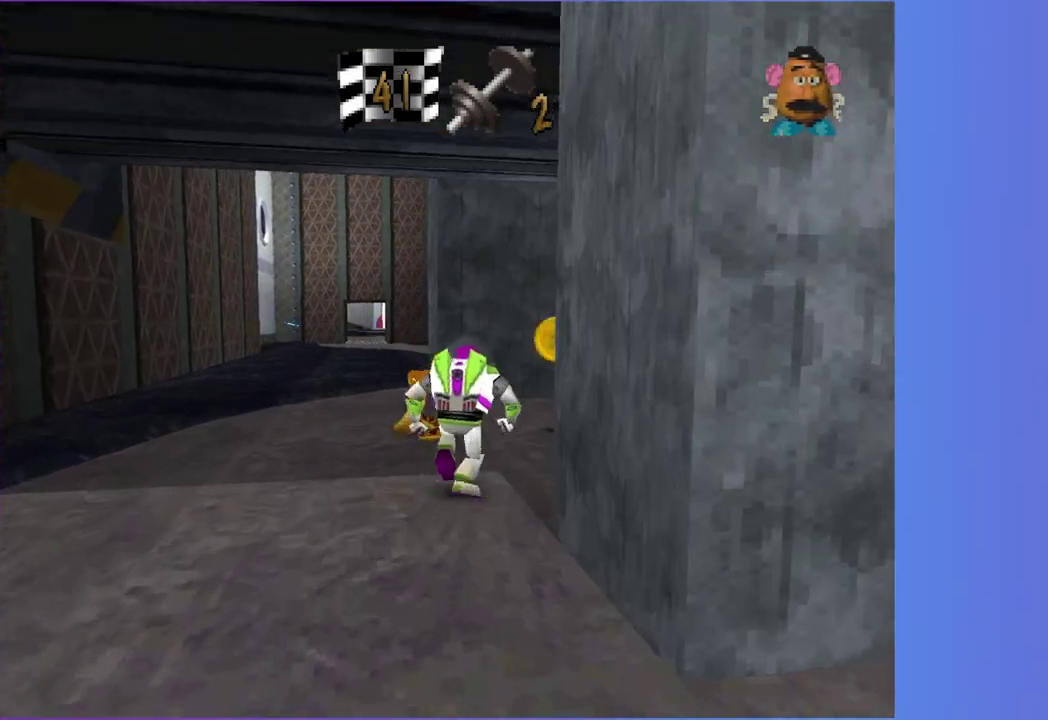
Gameplay with a controller (Xbox layout); each line is a JSON object with the inputs held at the frame after it. "button_events" lists button changes between this image and that frame as [ms after this image, input, new state], when the widget could be followed in between (sticks are given only as held states). This overlay highlights the sticks when they move; stick clicks (L3 R3) are not distinguishable. Not read: L3 R3.
{"buttons": ["A"], "left_stick": "up-left", "right_stick": "center", "button_events": [[367, "B", "down"], [450, "A", "down"], [450, "B", "up"]]}
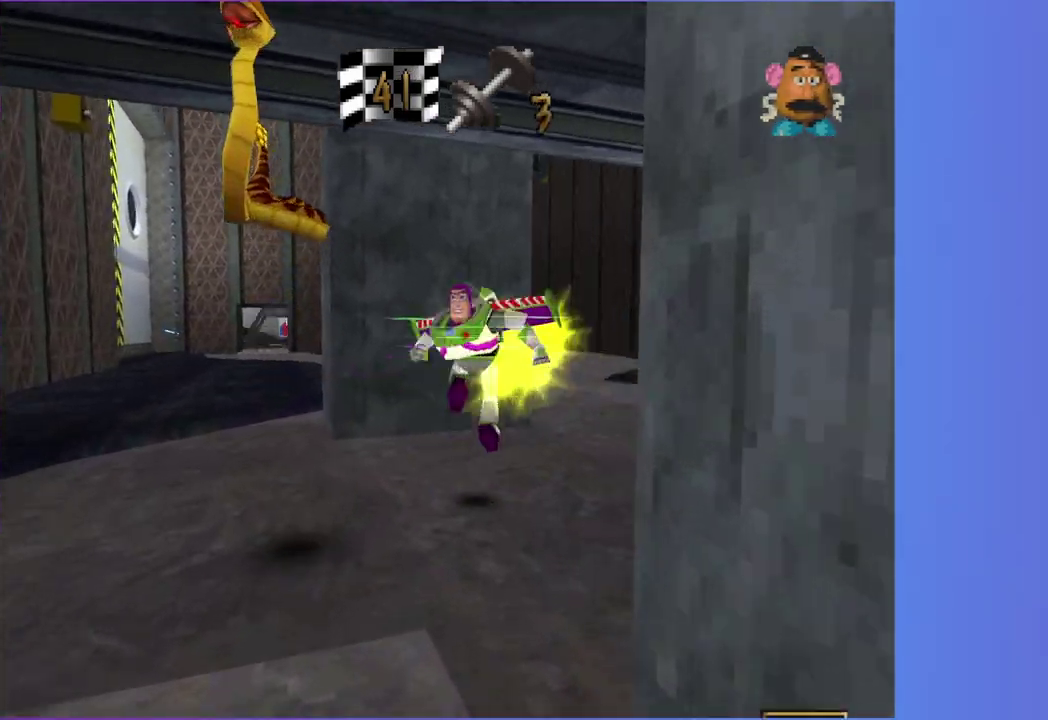
{"buttons": [], "left_stick": "up-left", "right_stick": "center", "button_events": [[50, "A", "up"]]}
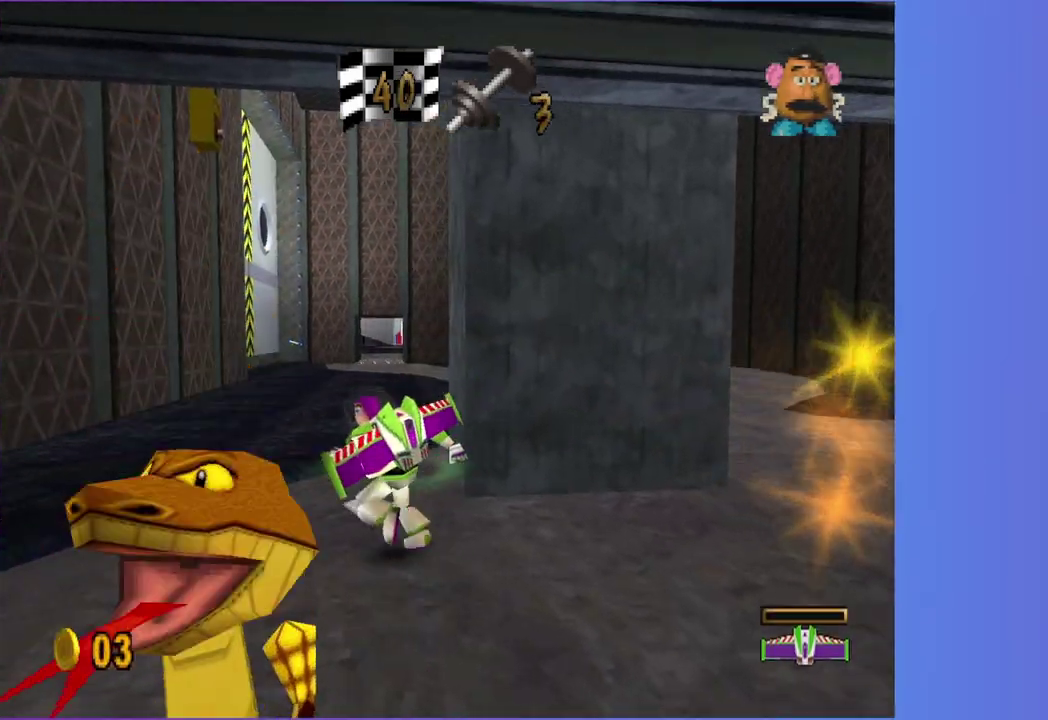
{"buttons": [], "left_stick": "up", "right_stick": "center", "button_events": [[183, "A", "down"], [267, "A", "up"]]}
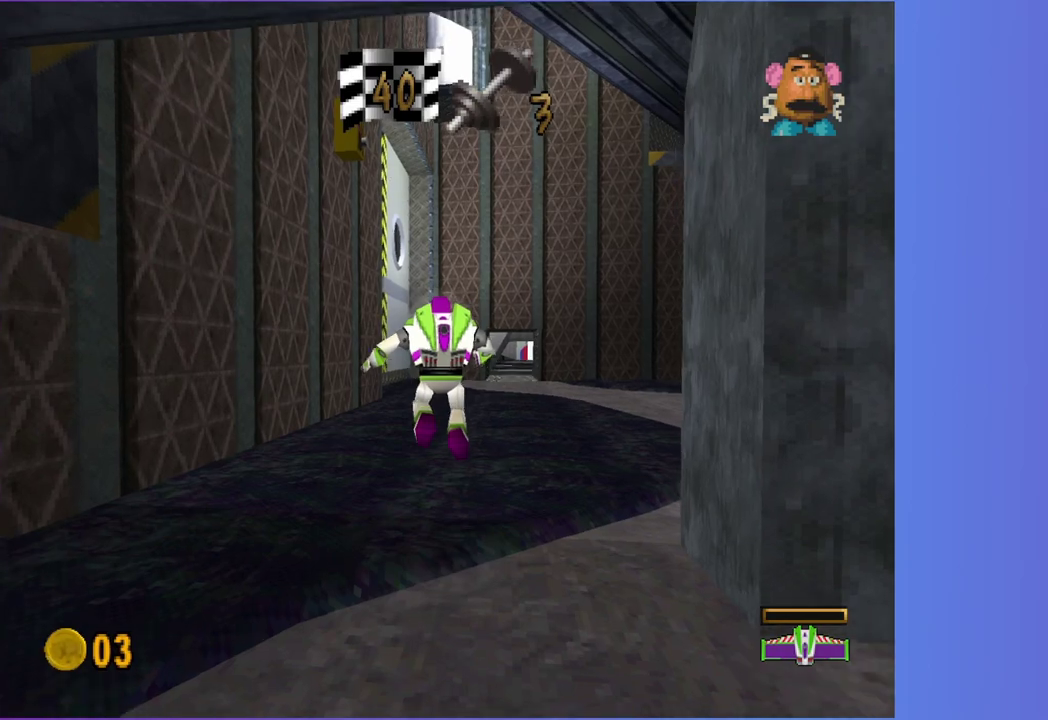
{"buttons": [], "left_stick": "up", "right_stick": "center", "button_events": []}
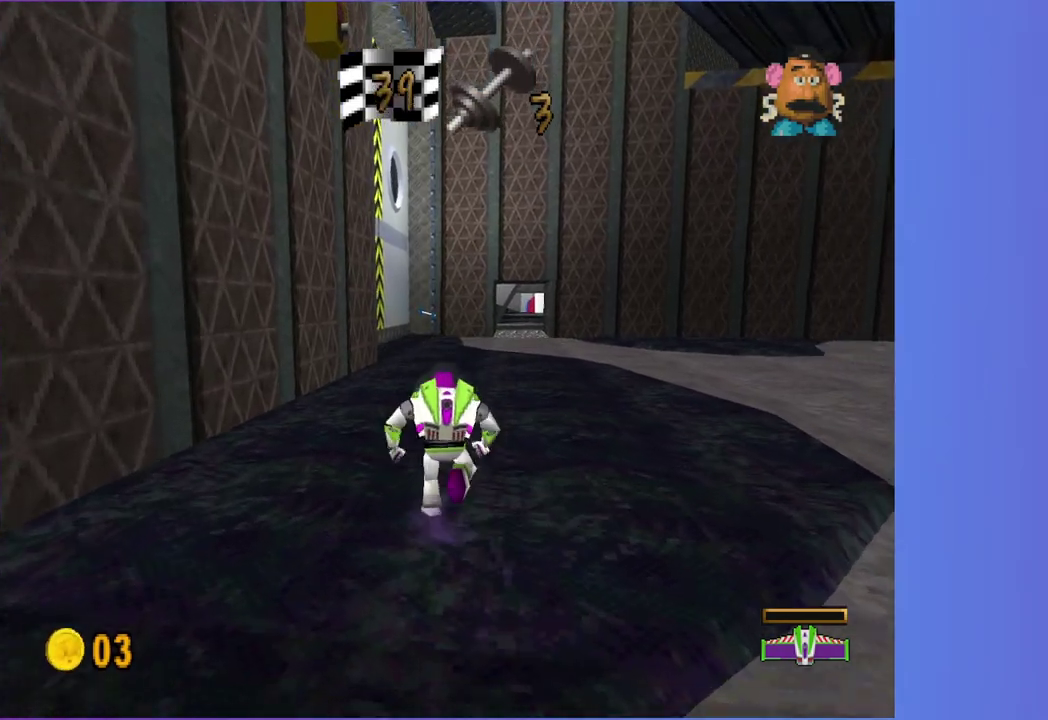
{"buttons": [], "left_stick": "up", "right_stick": "center", "button_events": []}
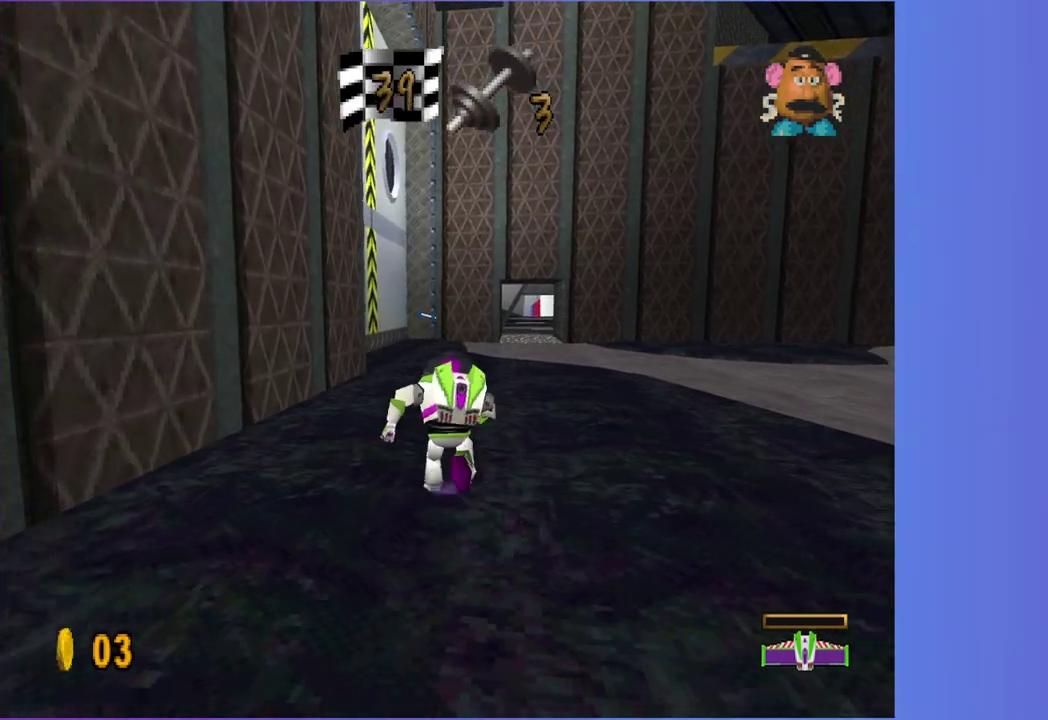
{"buttons": [], "left_stick": "up", "right_stick": "center", "button_events": []}
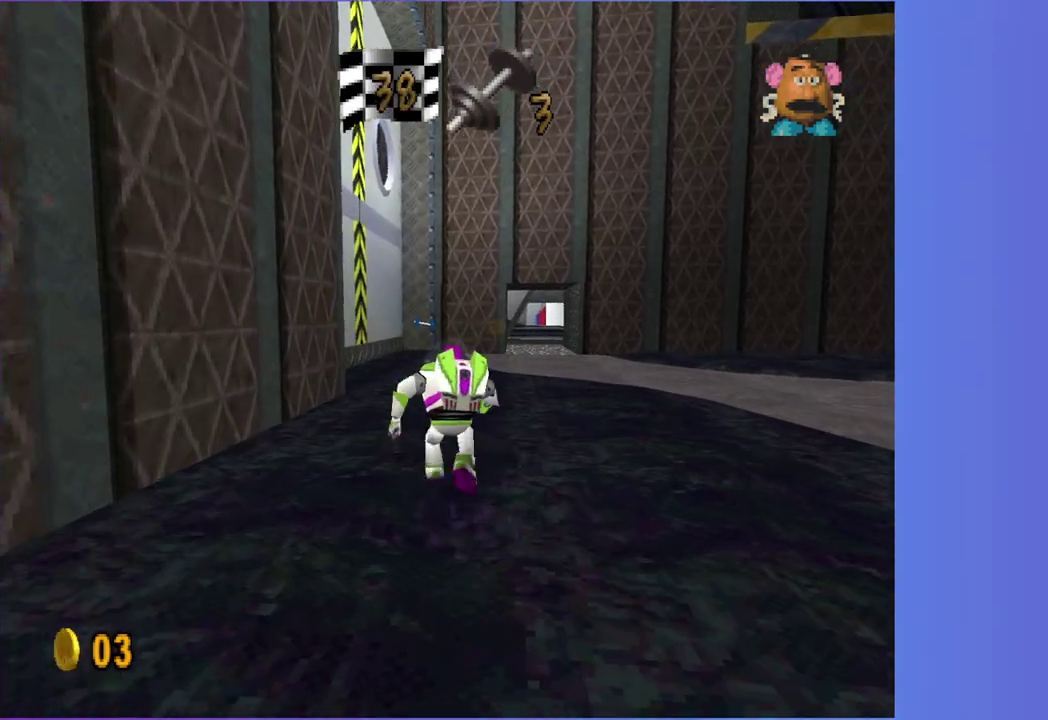
{"buttons": [], "left_stick": "up", "right_stick": "center", "button_events": []}
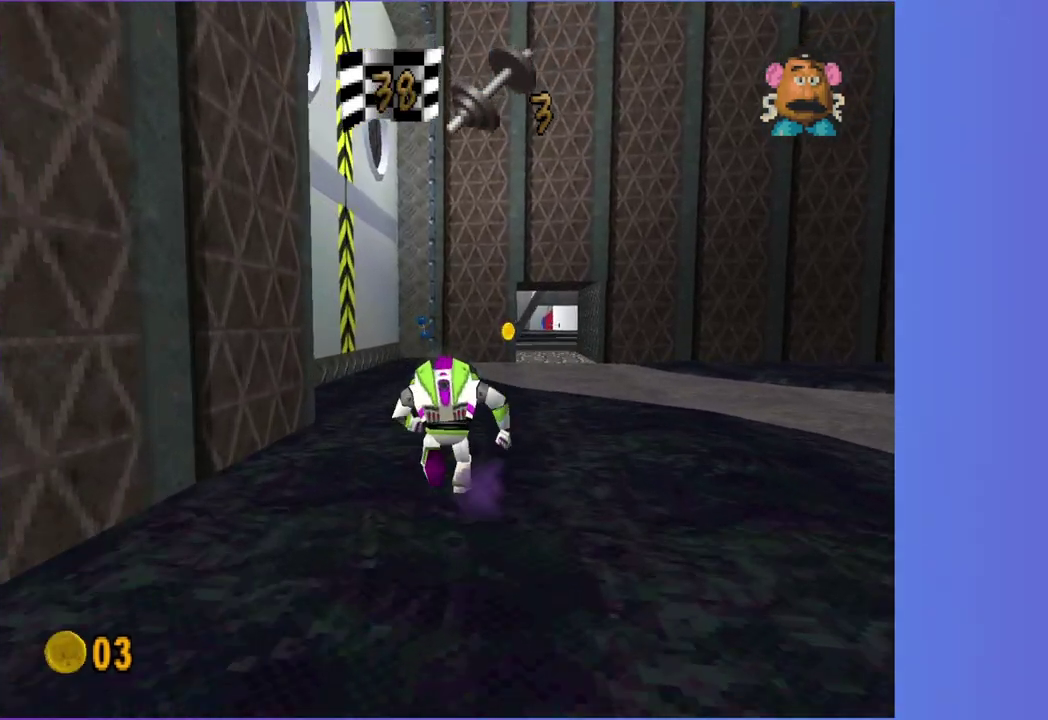
{"buttons": [], "left_stick": "up", "right_stick": "center", "button_events": []}
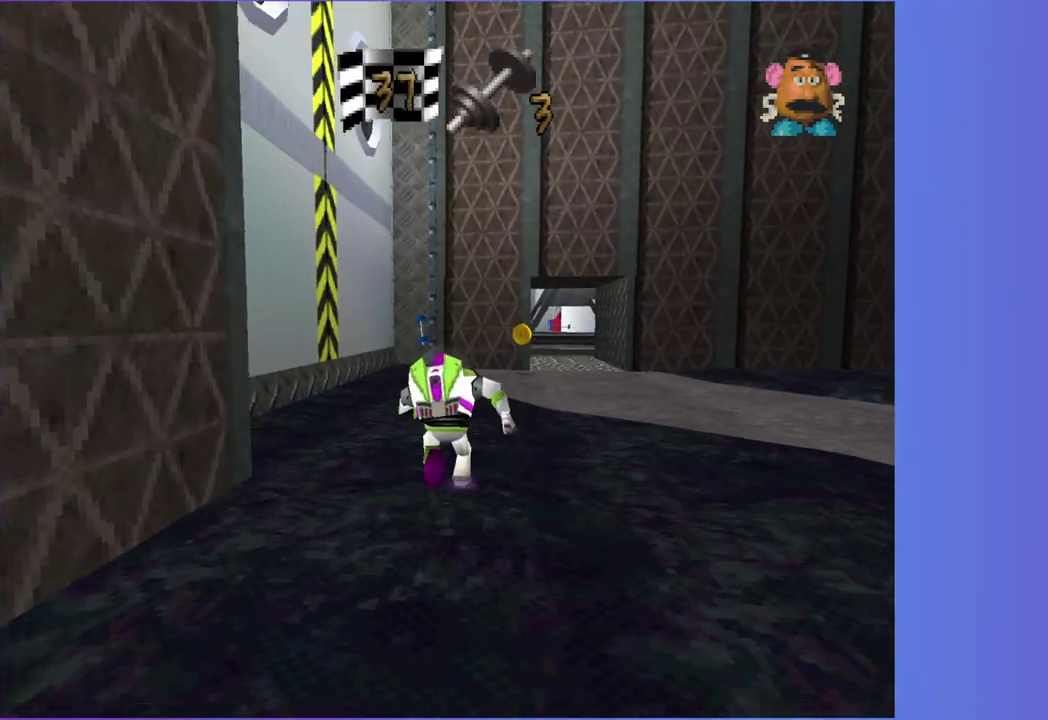
{"buttons": [], "left_stick": "up", "right_stick": "center", "button_events": []}
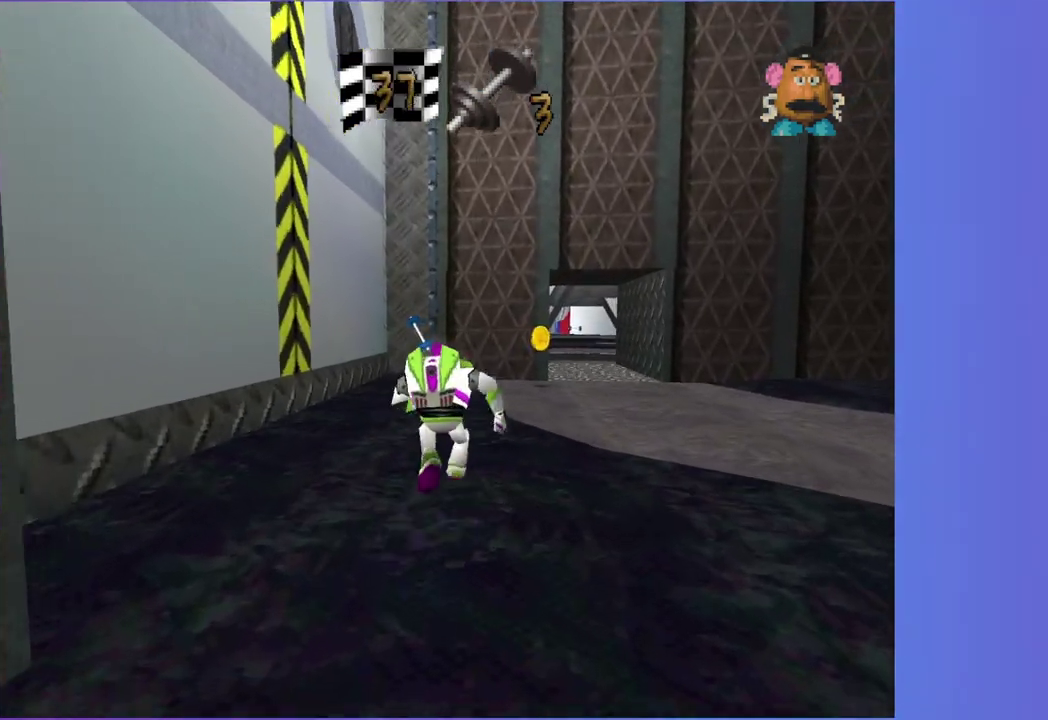
{"buttons": [], "left_stick": "up", "right_stick": "center", "button_events": []}
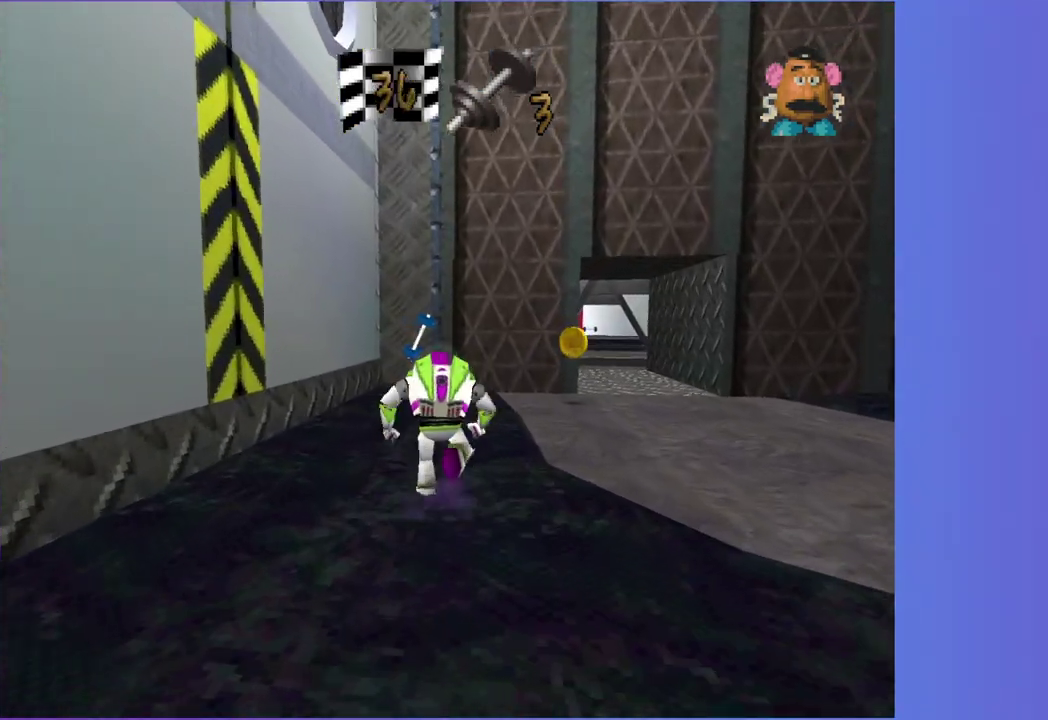
{"buttons": [], "left_stick": "up-left", "right_stick": "center", "button_events": []}
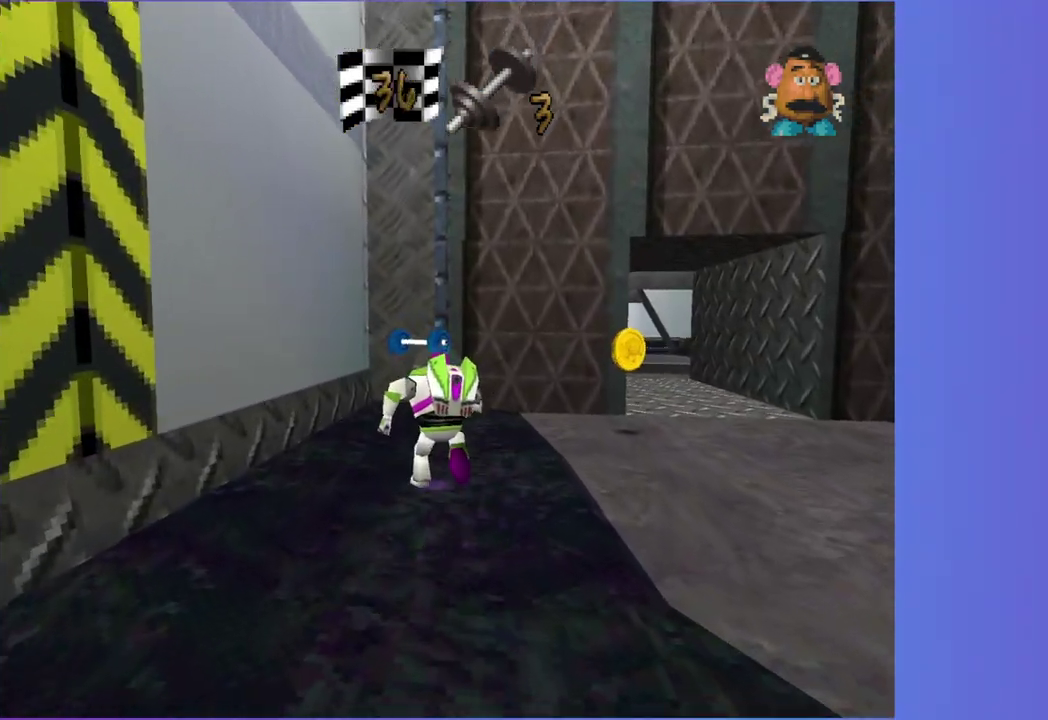
{"buttons": [], "left_stick": "right", "right_stick": "center", "button_events": [[267, "B", "down"], [367, "A", "down"], [383, "B", "up"], [450, "A", "up"]]}
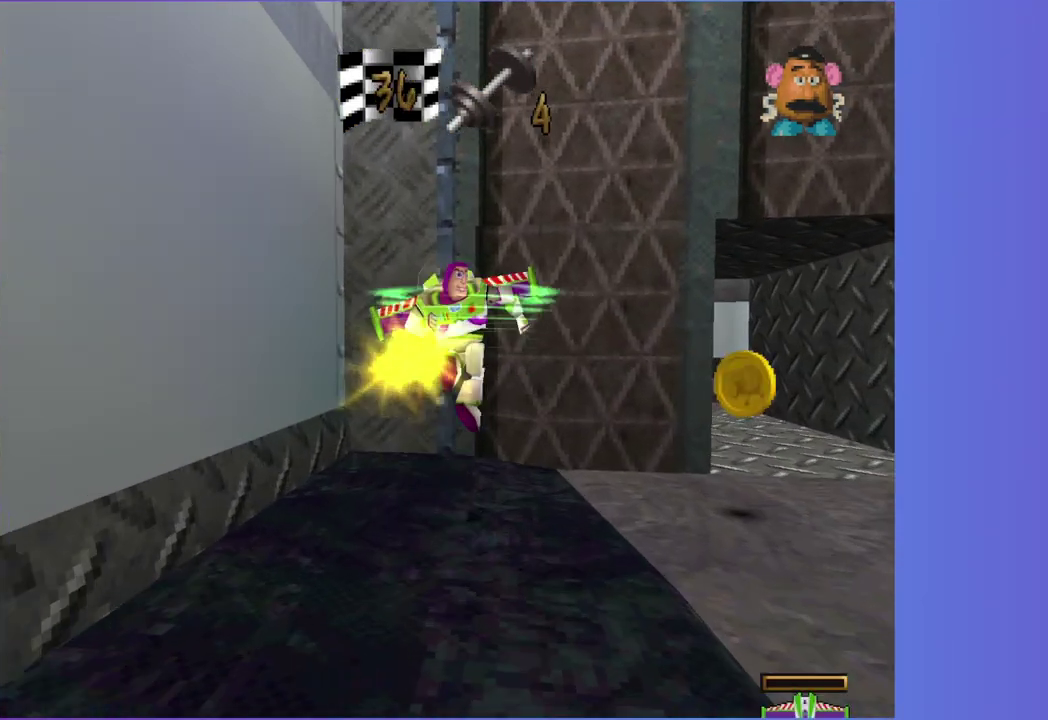
{"buttons": [], "left_stick": "up", "right_stick": "center", "button_events": []}
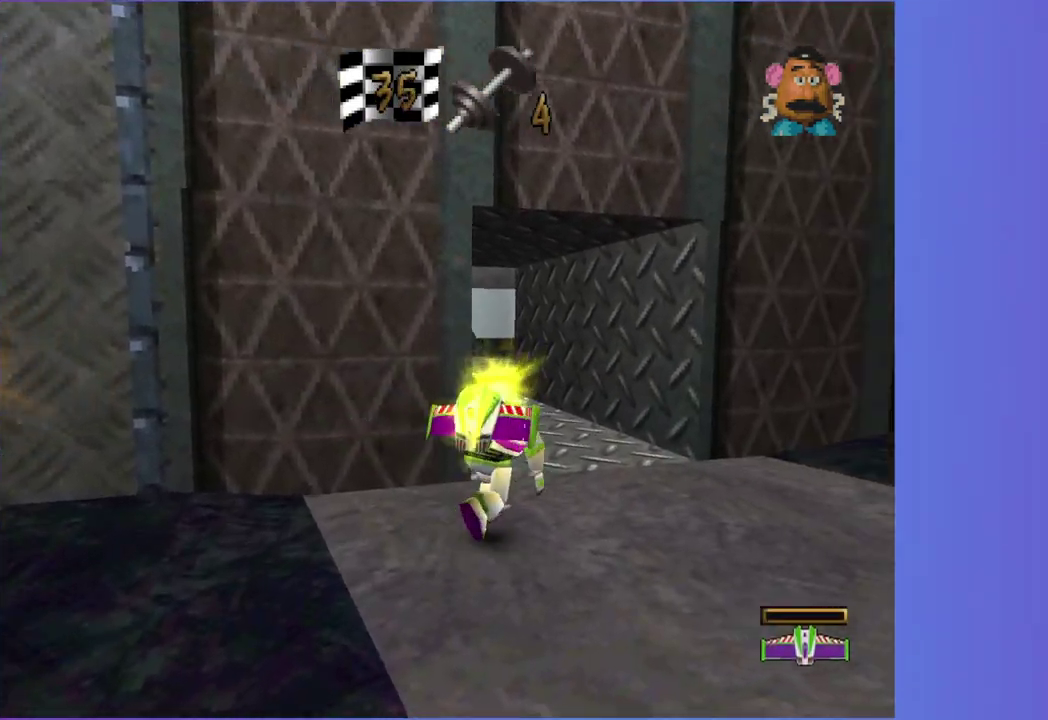
{"buttons": [], "left_stick": "up-left", "right_stick": "center", "button_events": []}
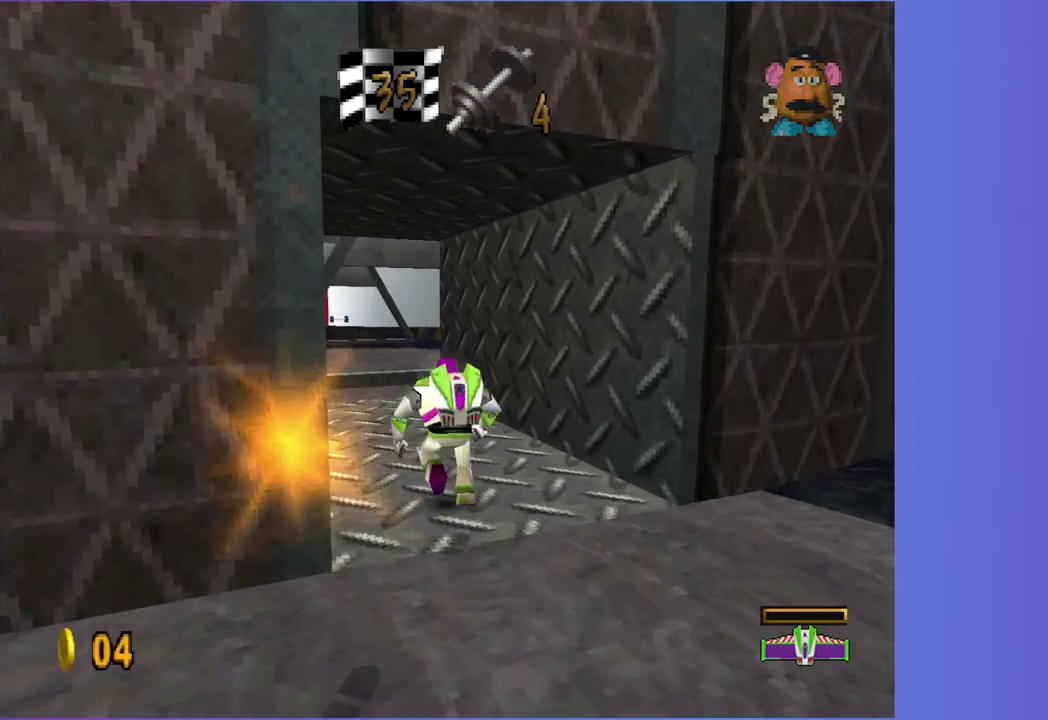
{"buttons": [], "left_stick": "up", "right_stick": "center", "button_events": []}
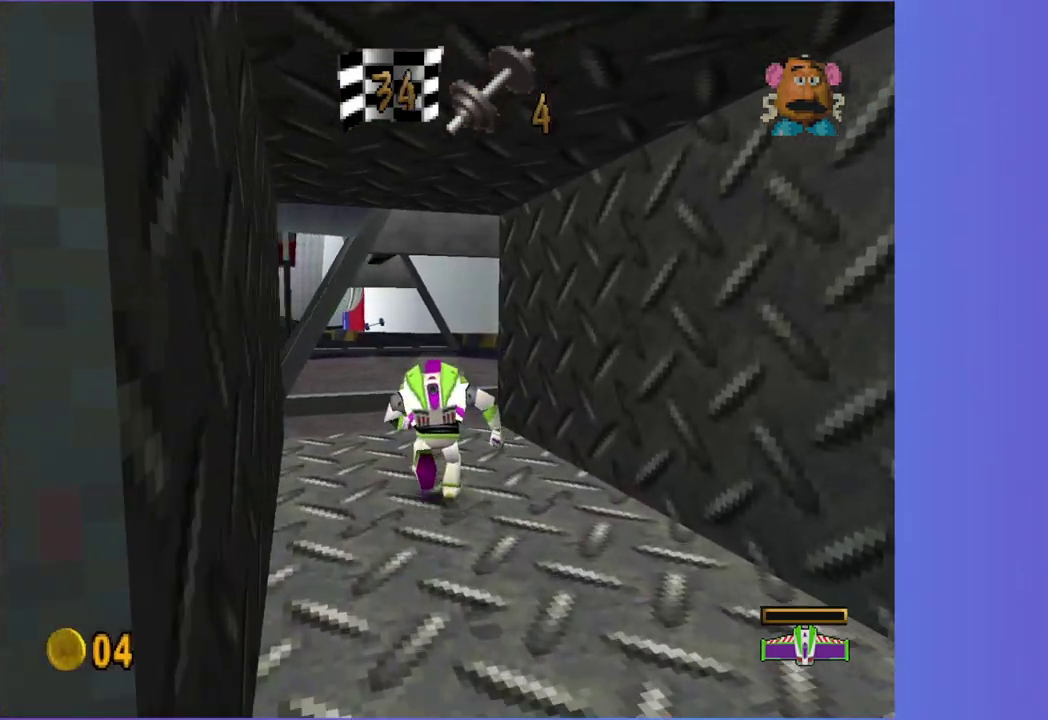
{"buttons": ["A"], "left_stick": "up", "right_stick": "center", "button_events": [[467, "A", "down"]]}
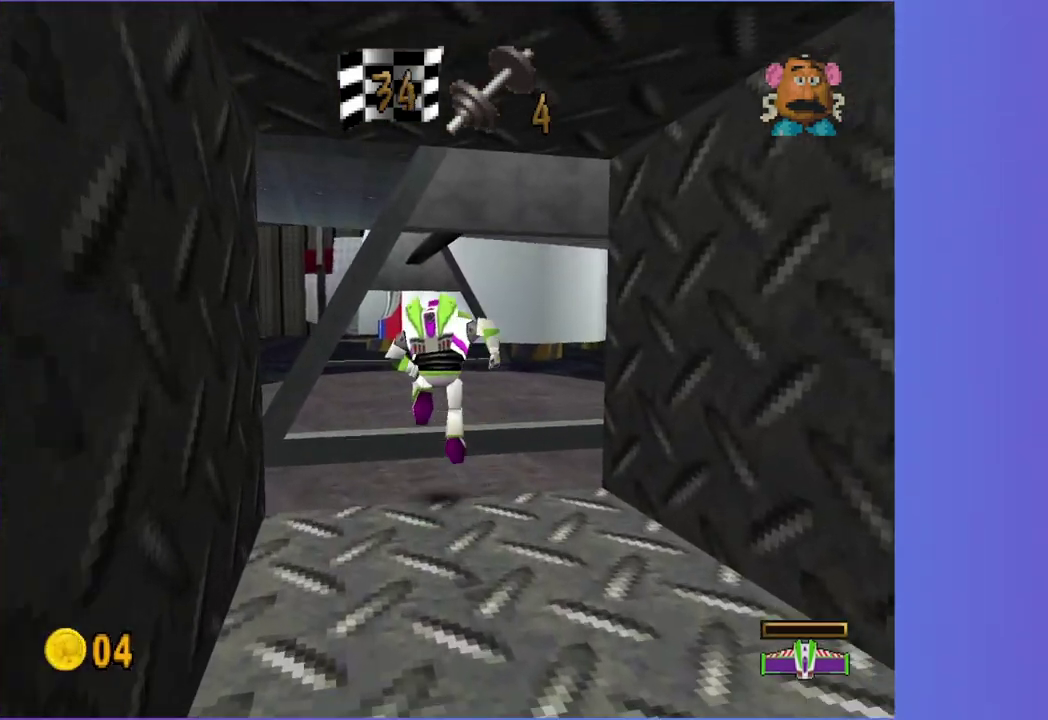
{"buttons": [], "left_stick": "up", "right_stick": "center", "button_events": [[50, "A", "up"]]}
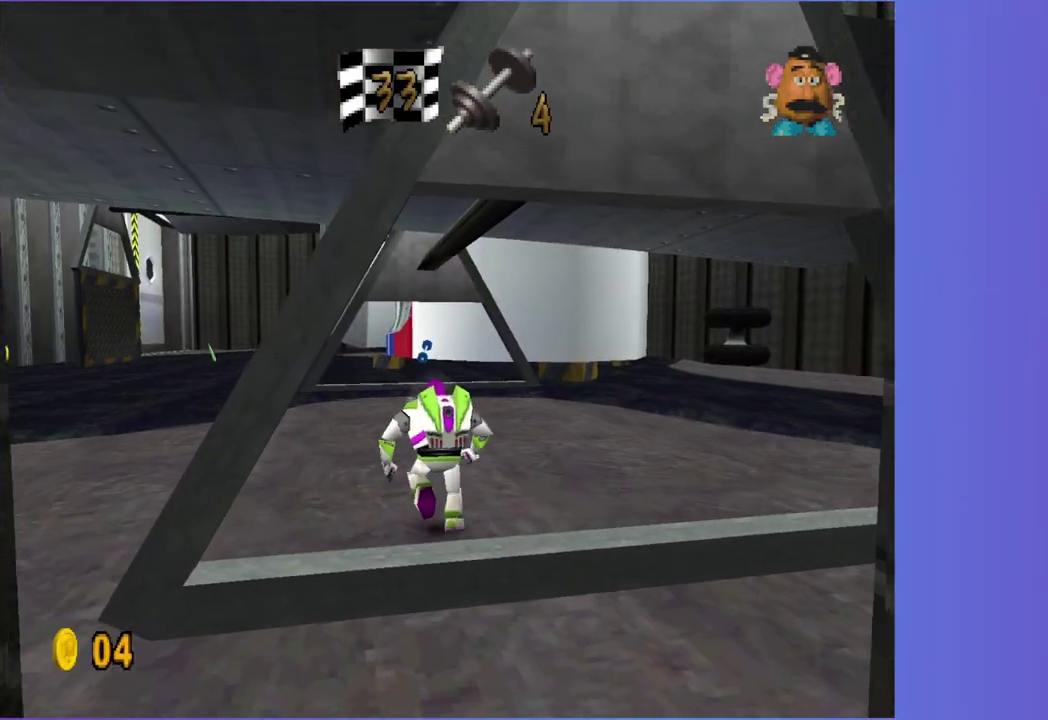
{"buttons": [], "left_stick": "up-left", "right_stick": "center", "button_events": []}
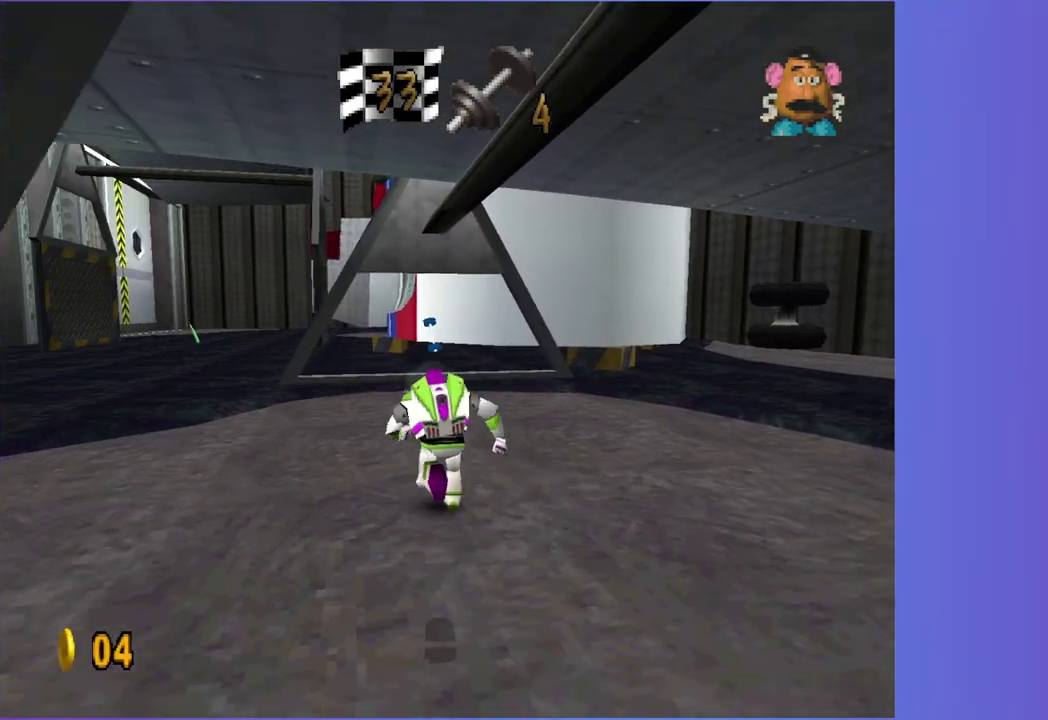
{"buttons": [], "left_stick": "up", "right_stick": "center", "button_events": []}
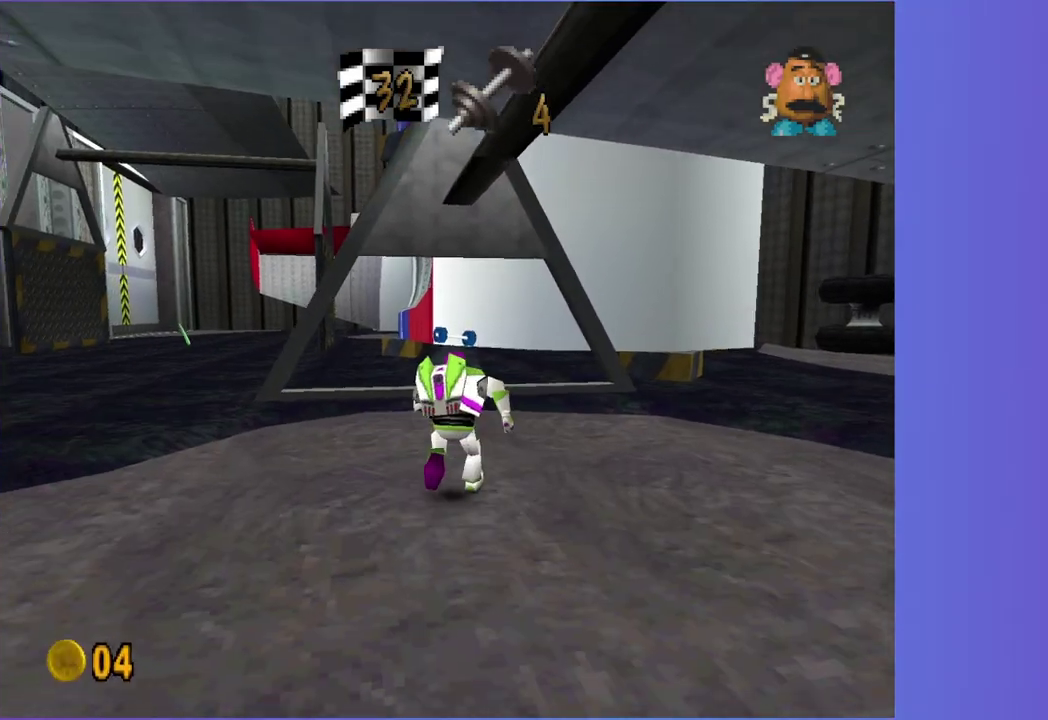
{"buttons": ["B"], "left_stick": "up", "right_stick": "center", "button_events": [[450, "B", "down"]]}
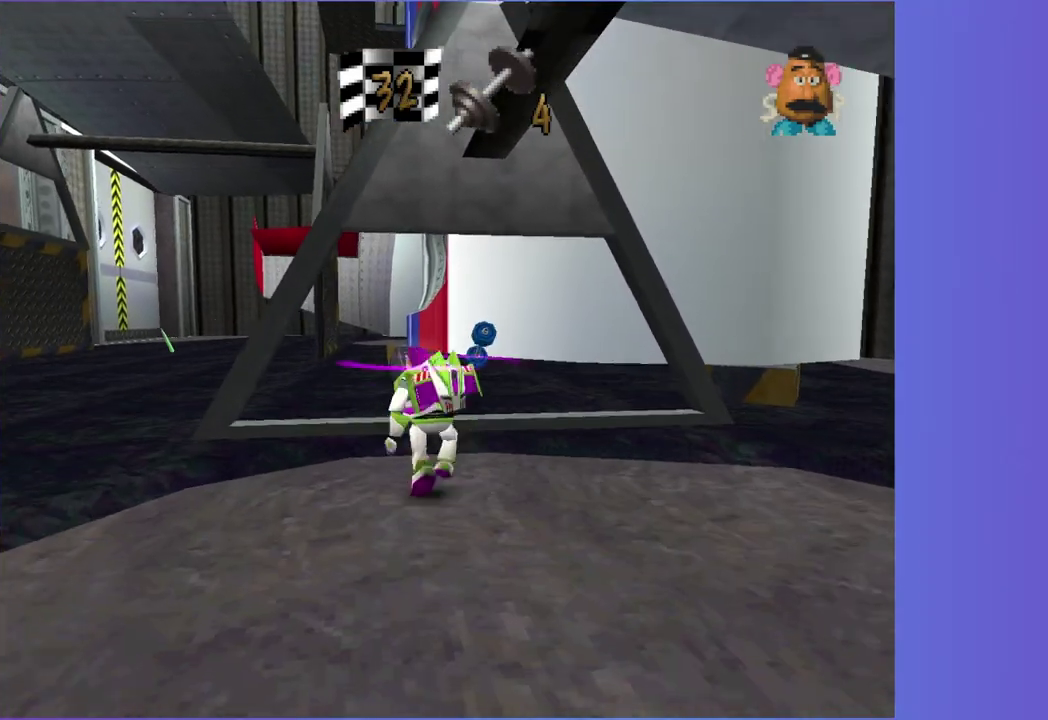
{"buttons": [], "left_stick": "down", "right_stick": "center", "button_events": [[67, "A", "down"], [67, "B", "up"], [150, "A", "up"]]}
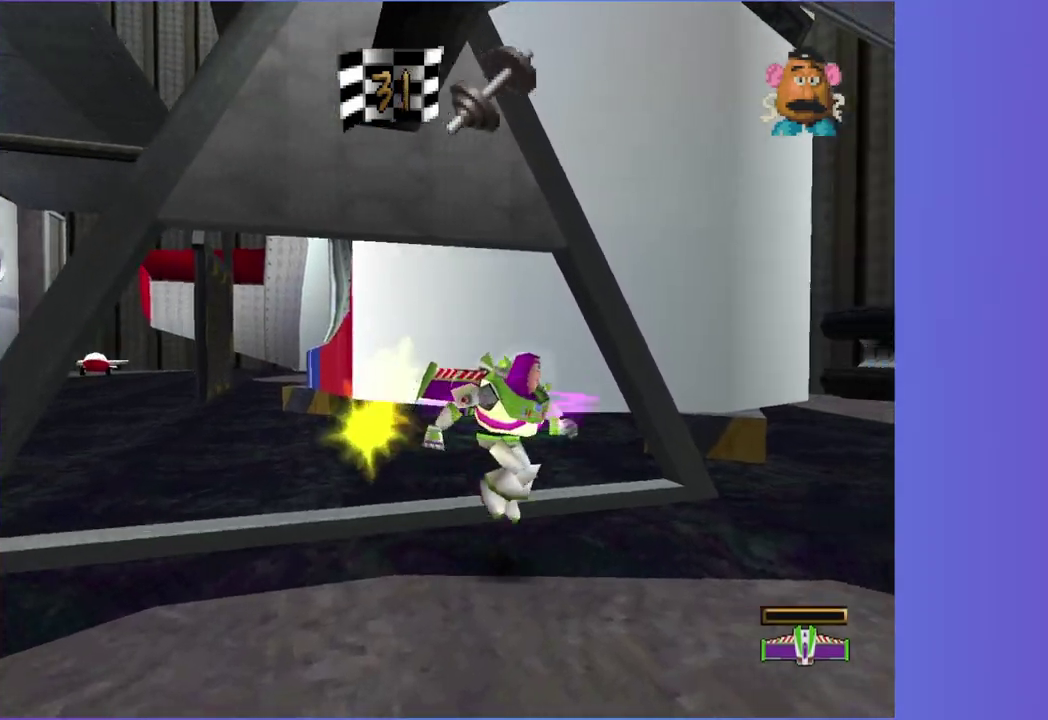
{"buttons": [], "left_stick": "down-right", "right_stick": "center", "button_events": []}
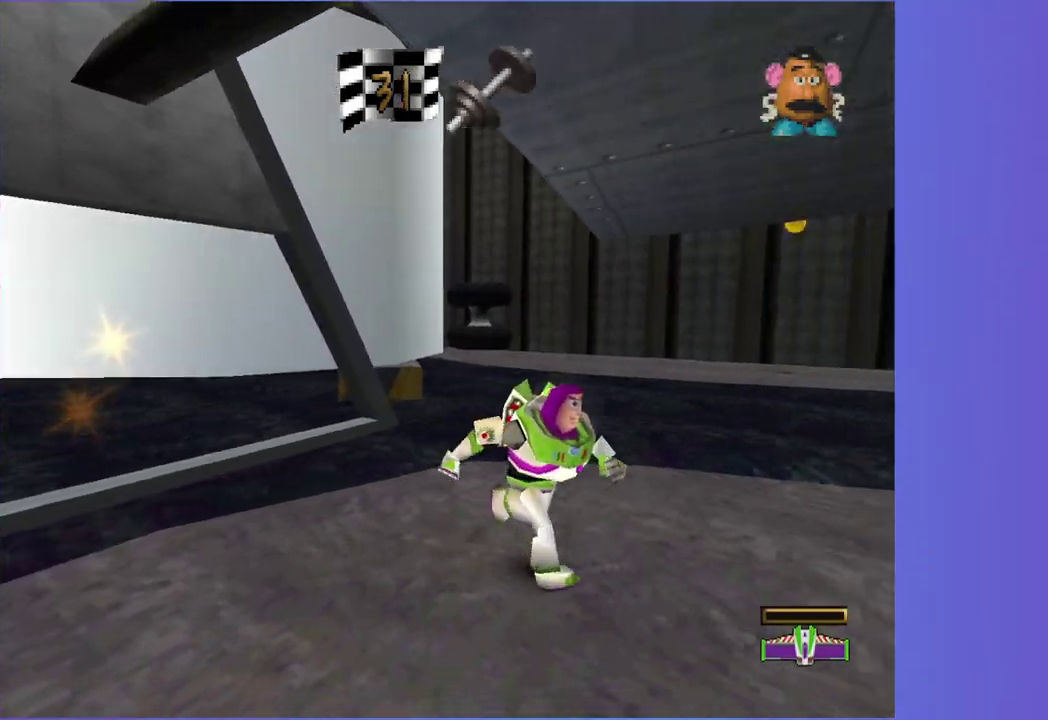
{"buttons": [], "left_stick": "down-right", "right_stick": "center", "button_events": []}
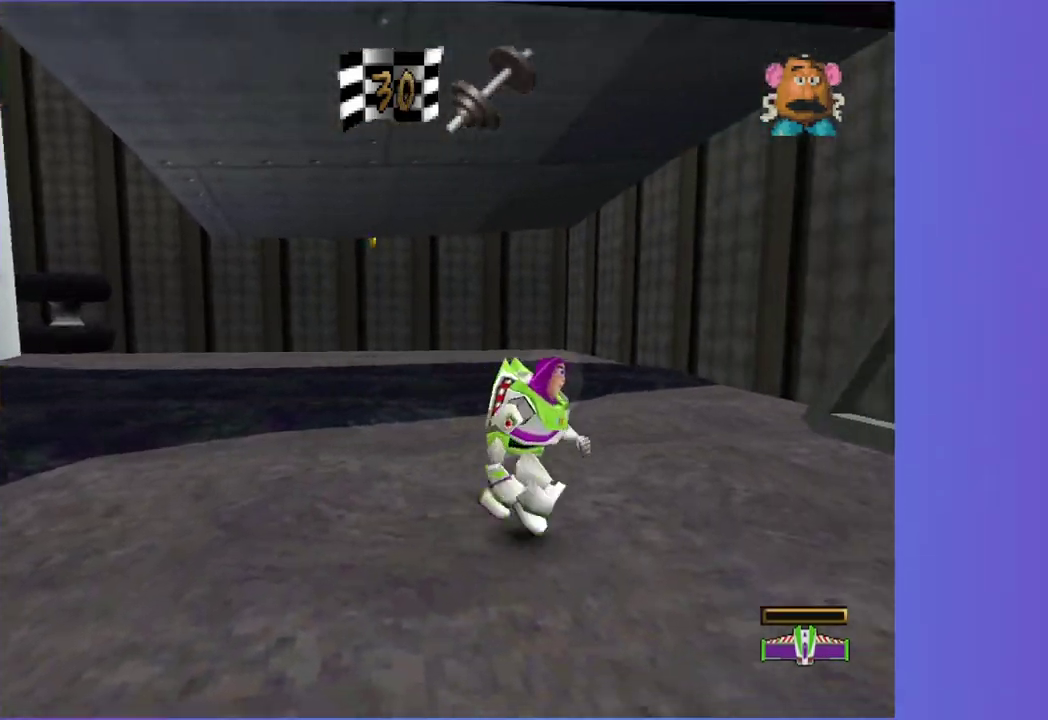
{"buttons": [], "left_stick": "up-right", "right_stick": "center", "button_events": []}
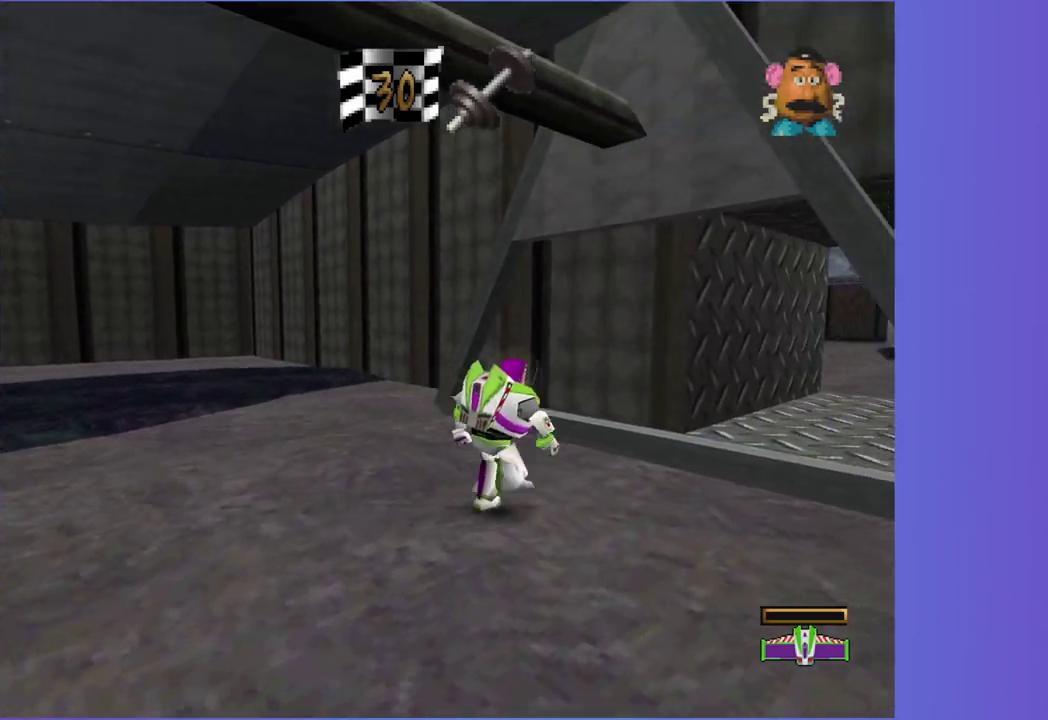
{"buttons": [], "left_stick": "up-right", "right_stick": "center", "button_events": [[183, "A", "down"], [233, "A", "up"]]}
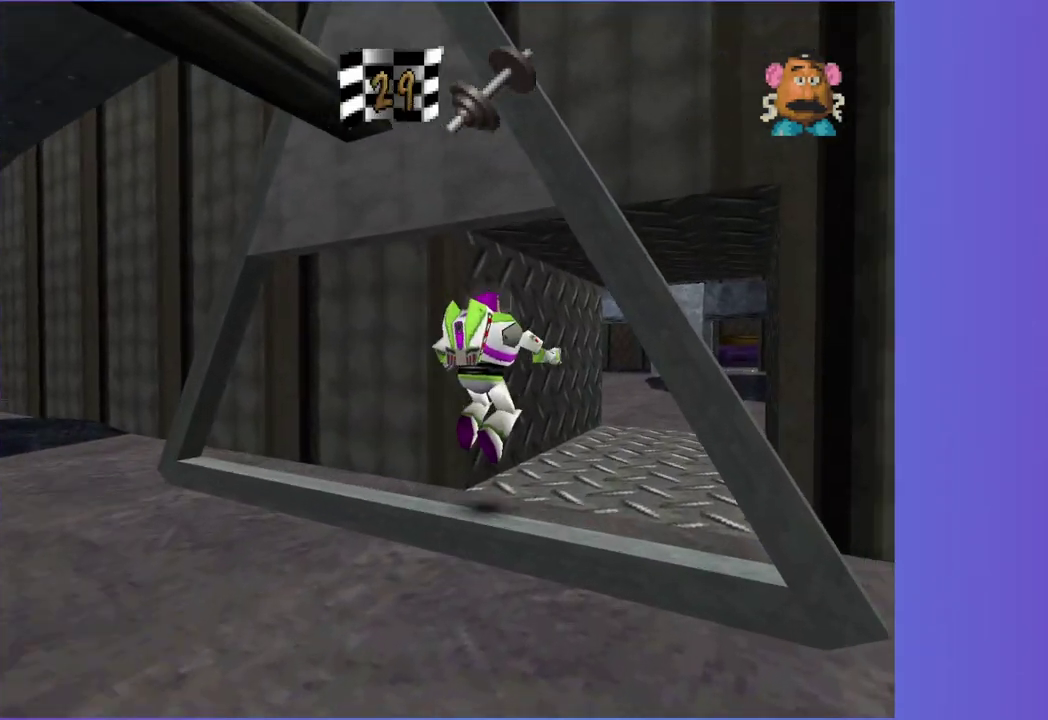
{"buttons": ["R1"], "left_stick": "up", "right_stick": "center", "button_events": [[400, "R1", "down"]]}
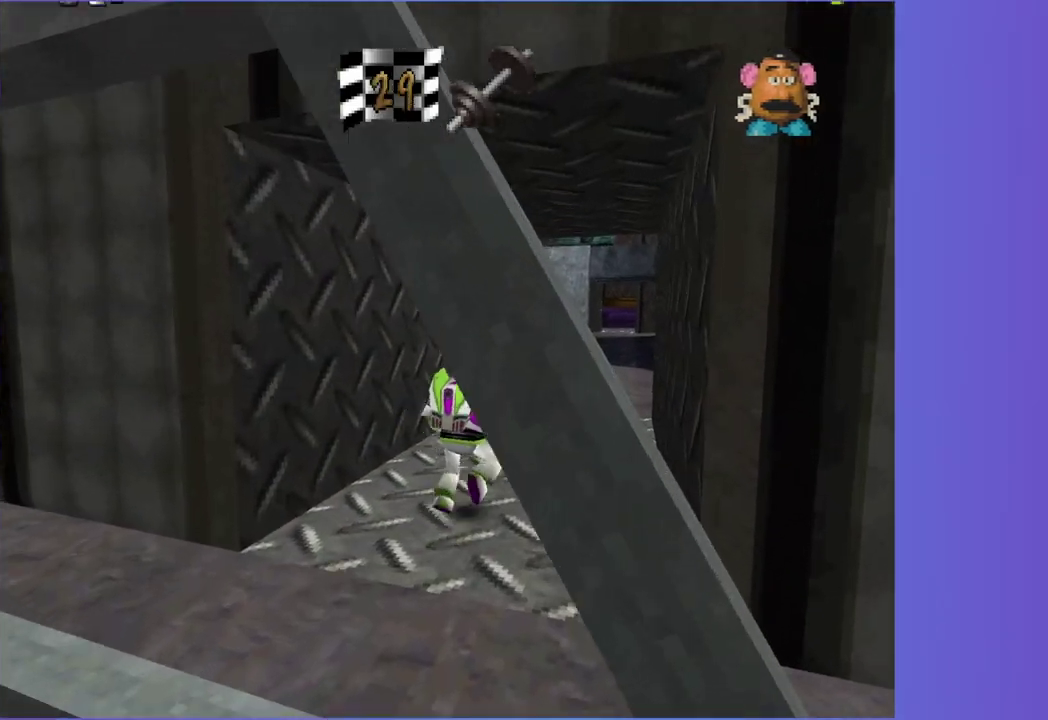
{"buttons": [], "left_stick": "up", "right_stick": "center", "button_events": [[17, "R1", "up"]]}